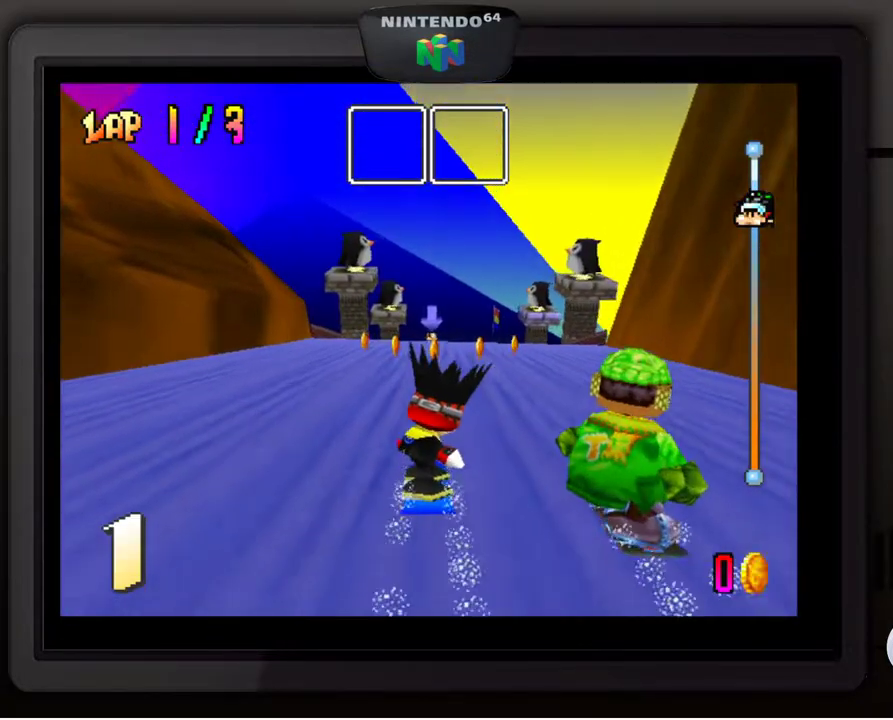
Gameplay with a controller (Nintendo layout); each line is a JSON object with the inputs held at the frame after it. "events" lists button and stick changes between this image and that frame as [ms after this image, input, new state], when the widget could be followed in between. Not read: L3 R3.
{"buttons": [], "left_stick": "down-left", "events": [[50, "left_stick", "right"], [183, "left_stick", "center"], [433, "left_stick", "down-left"]]}
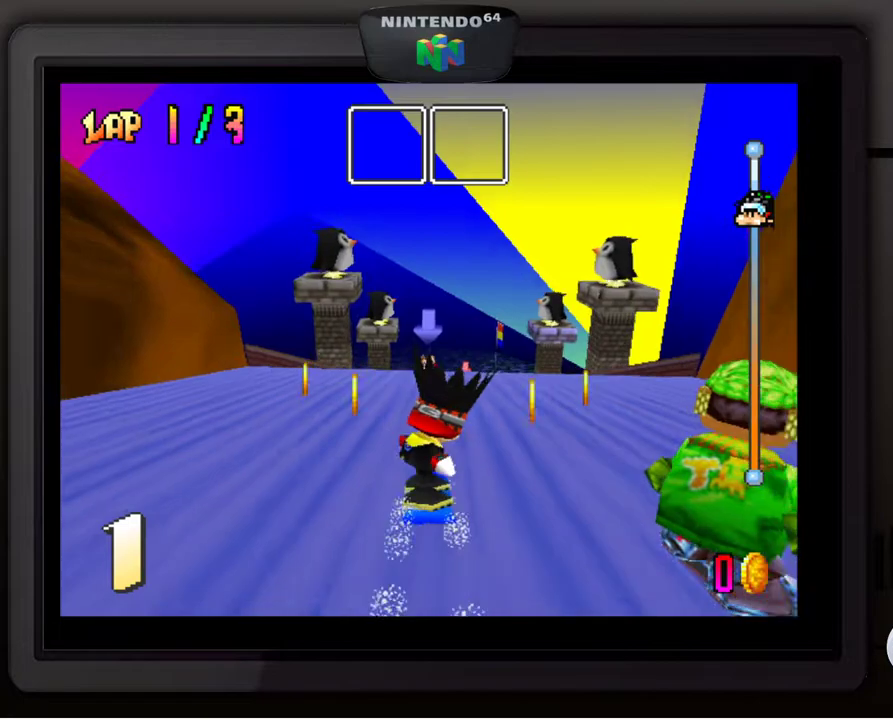
{"buttons": [], "left_stick": "right", "events": [[133, "left_stick", "center"], [283, "left_stick", "right"]]}
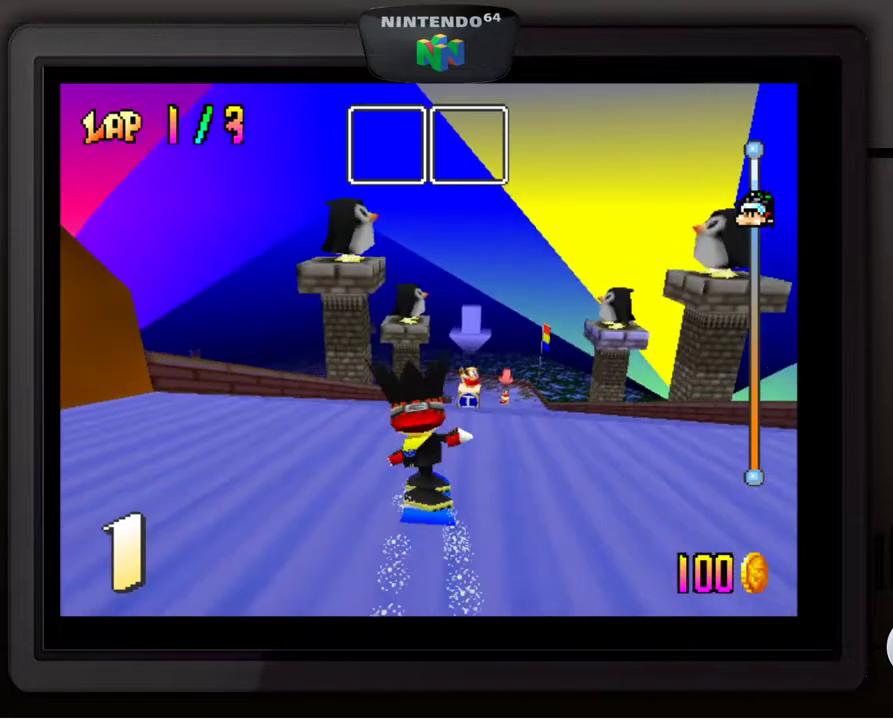
{"buttons": [], "left_stick": "center", "events": [[33, "left_stick", "center"], [217, "left_stick", "right"], [500, "left_stick", "center"]]}
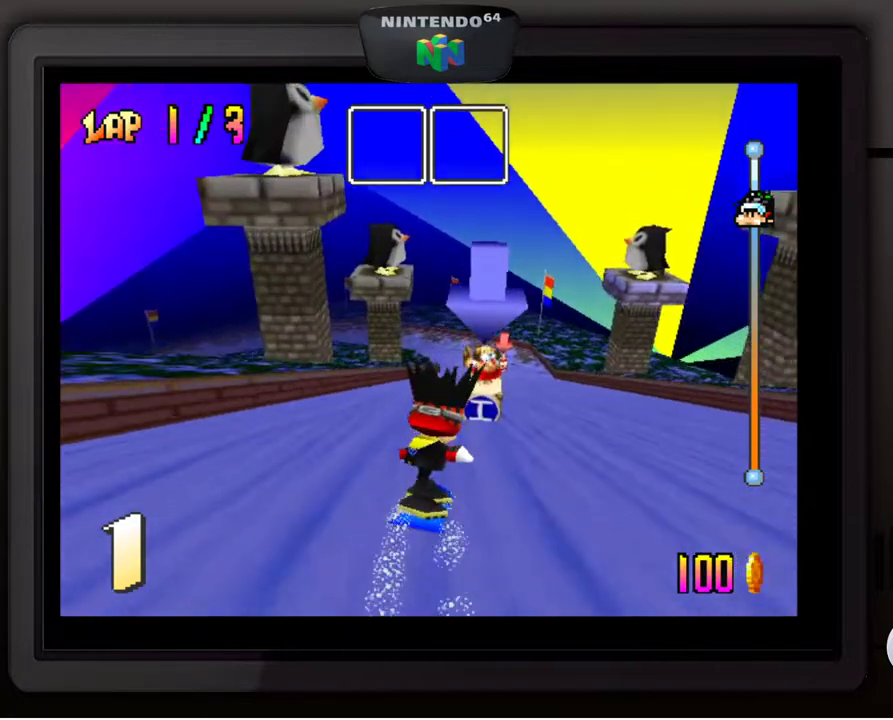
{"buttons": [], "left_stick": "center", "events": [[100, "left_stick", "right"], [183, "left_stick", "down-right"], [417, "left_stick", "center"]]}
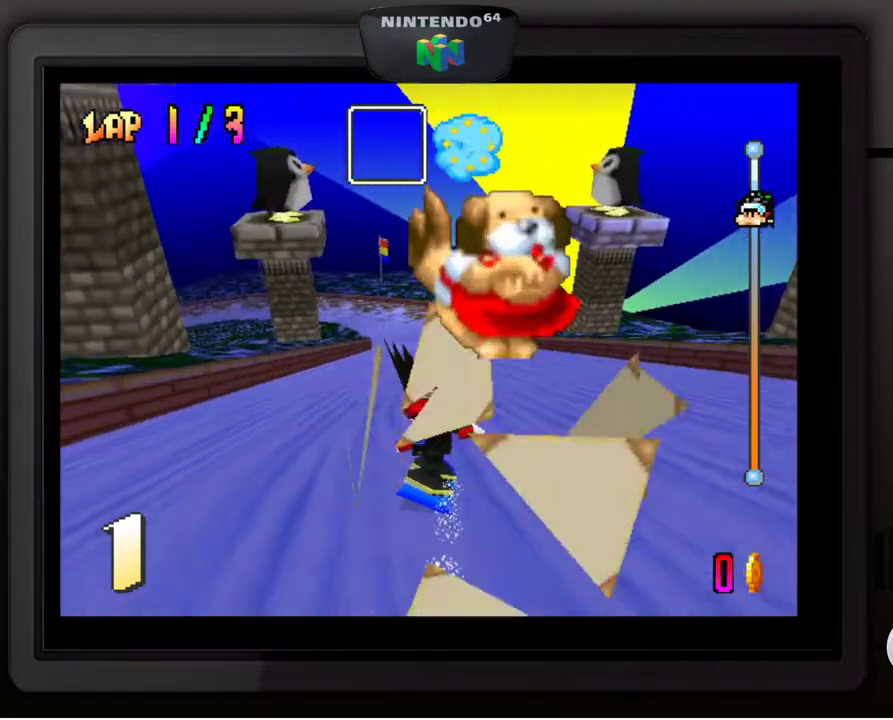
{"buttons": [], "left_stick": "center", "events": [[117, "left_stick", "down-left"], [233, "left_stick", "center"]]}
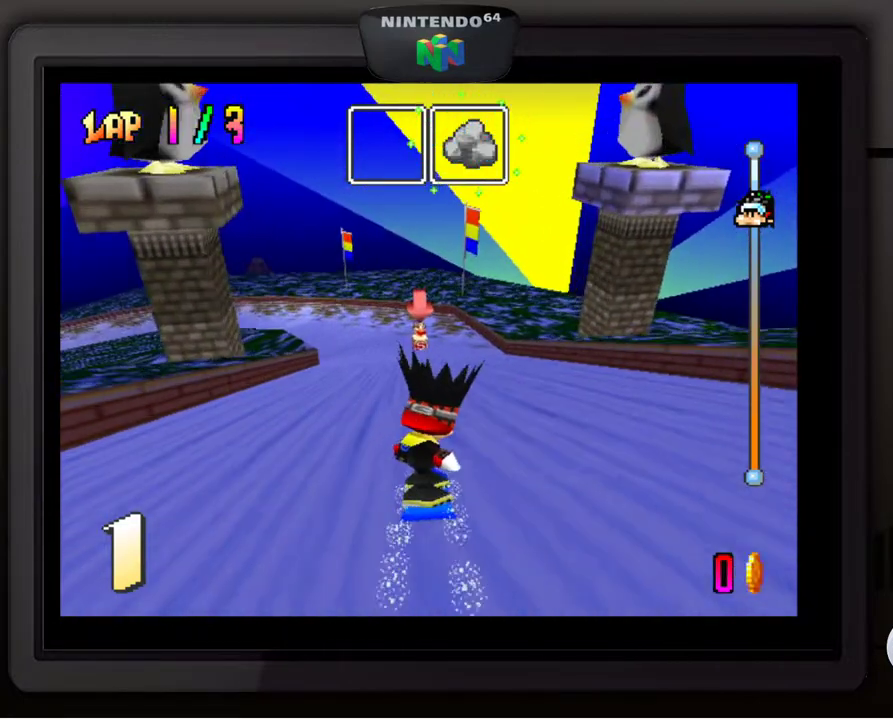
{"buttons": [], "left_stick": "center", "events": [[350, "left_stick", "down-left"], [467, "left_stick", "center"]]}
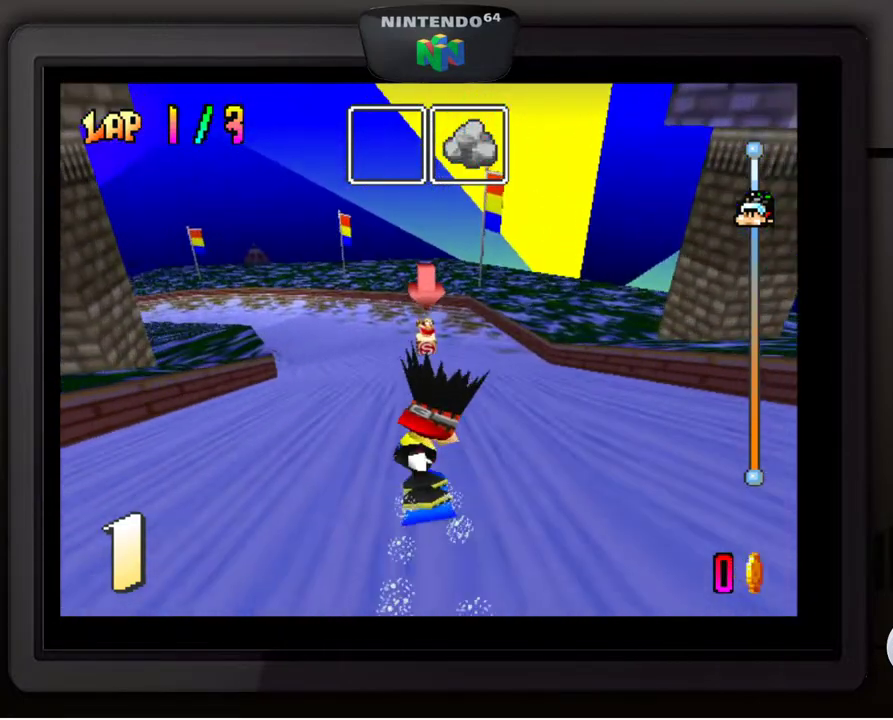
{"buttons": [], "left_stick": "down-left", "events": [[317, "left_stick", "down-left"]]}
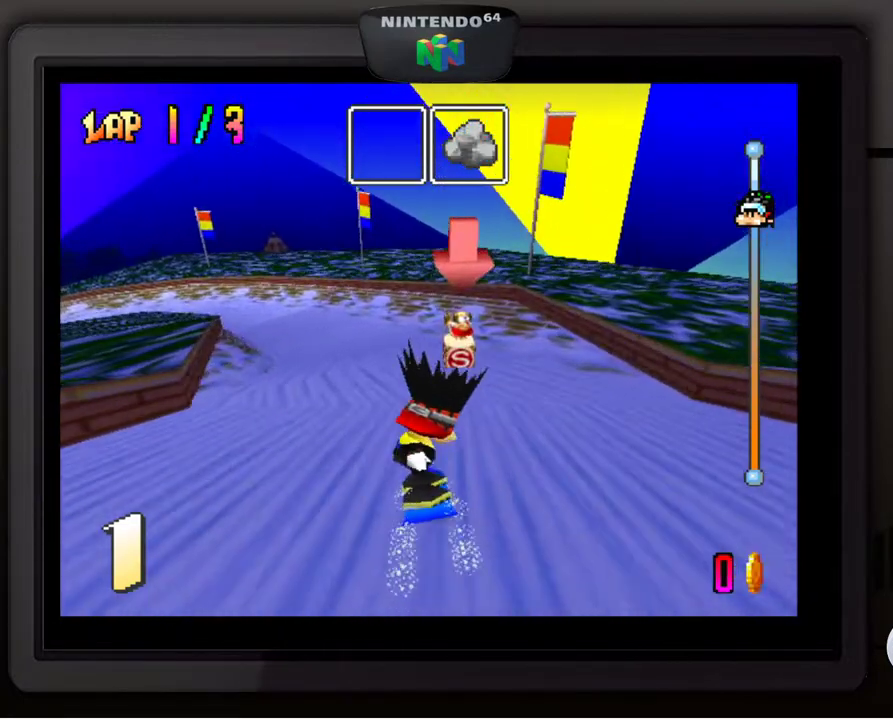
{"buttons": [], "left_stick": "down-left", "events": [[83, "left_stick", "center"], [183, "left_stick", "left"], [300, "left_stick", "center"], [417, "left_stick", "down-left"]]}
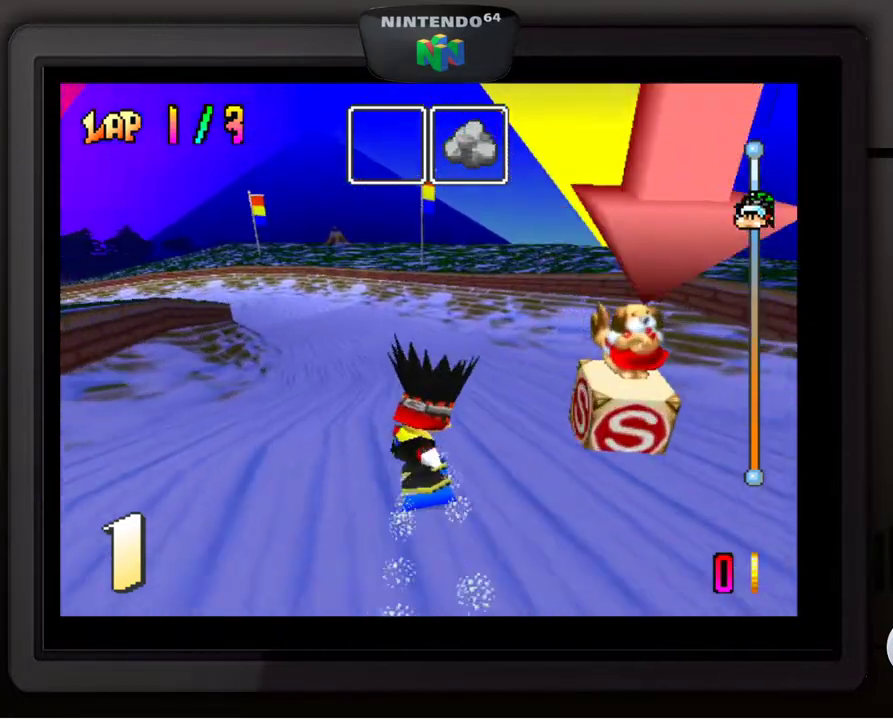
{"buttons": [], "left_stick": "down-left", "events": [[33, "left_stick", "center"], [183, "left_stick", "down-left"], [317, "left_stick", "center"], [483, "left_stick", "down-left"]]}
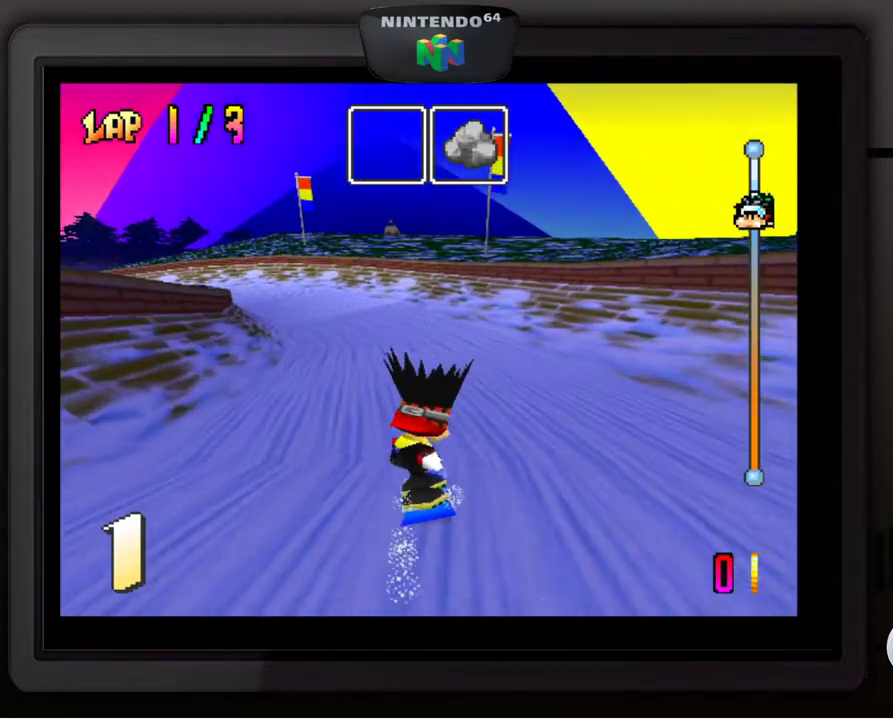
{"buttons": [], "left_stick": "center", "events": [[117, "left_stick", "center"], [233, "B", "down"], [317, "left_stick", "down-left"], [367, "B", "up"], [433, "left_stick", "center"]]}
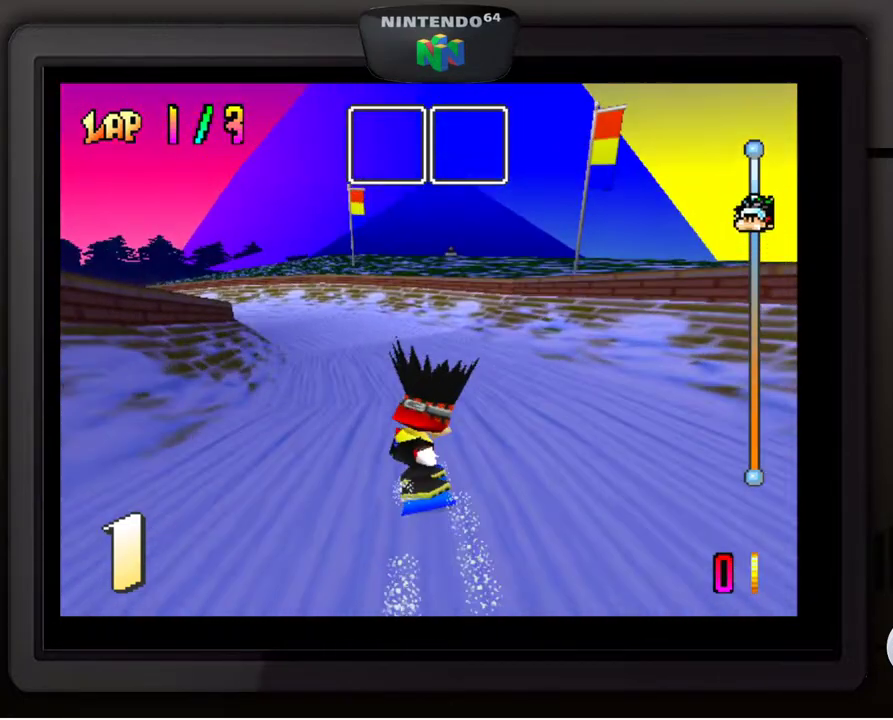
{"buttons": [], "left_stick": "center", "events": [[67, "left_stick", "down-left"], [200, "left_stick", "center"], [283, "left_stick", "down-left"], [483, "left_stick", "center"]]}
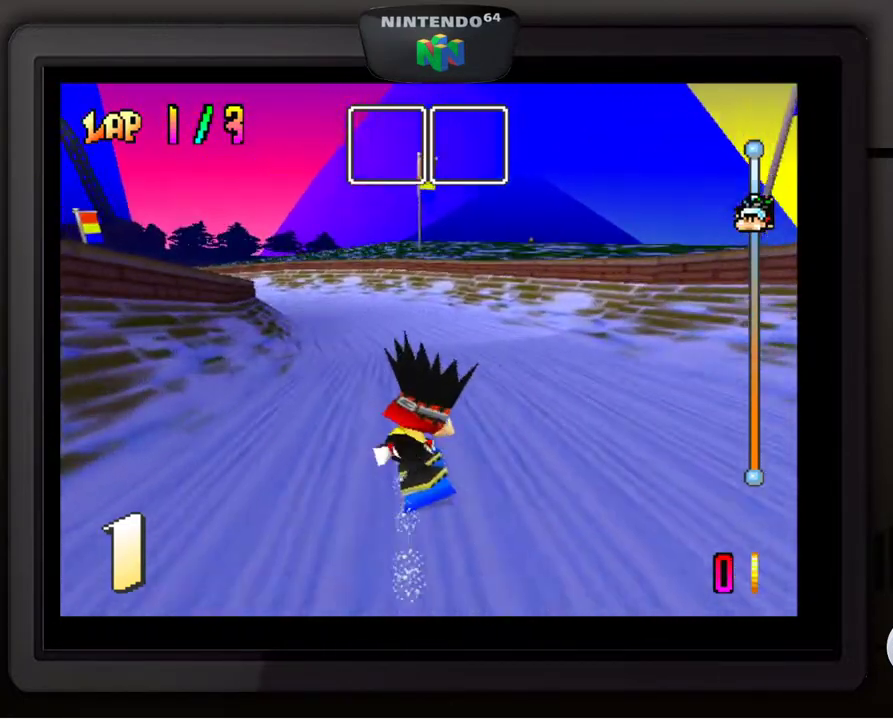
{"buttons": [], "left_stick": "down-left", "events": [[200, "left_stick", "down-left"], [333, "left_stick", "center"], [467, "left_stick", "down-left"]]}
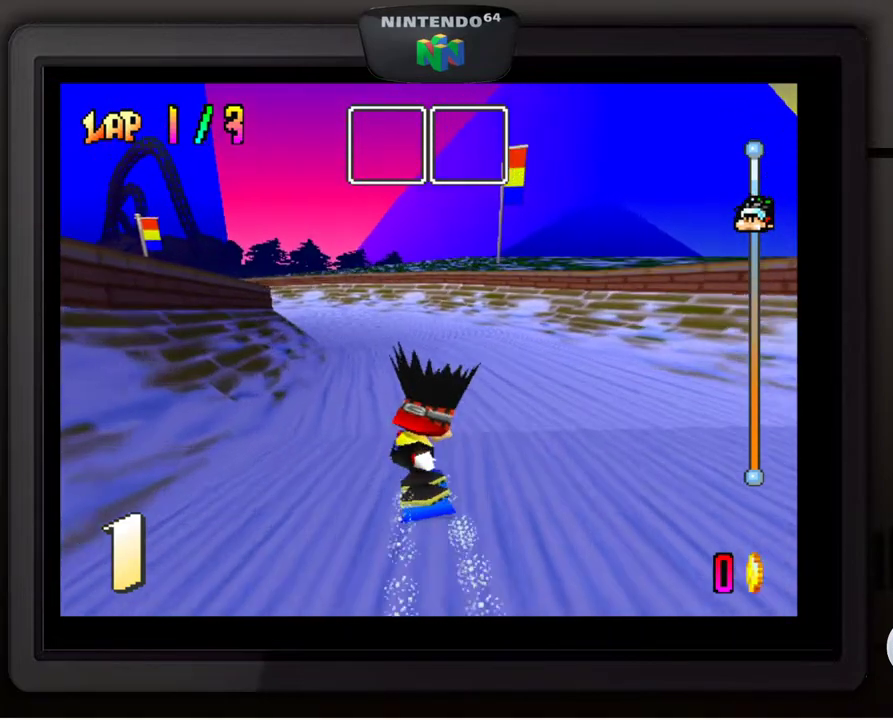
{"buttons": [], "left_stick": "center", "events": [[117, "left_stick", "center"], [317, "left_stick", "down-left"], [433, "left_stick", "center"]]}
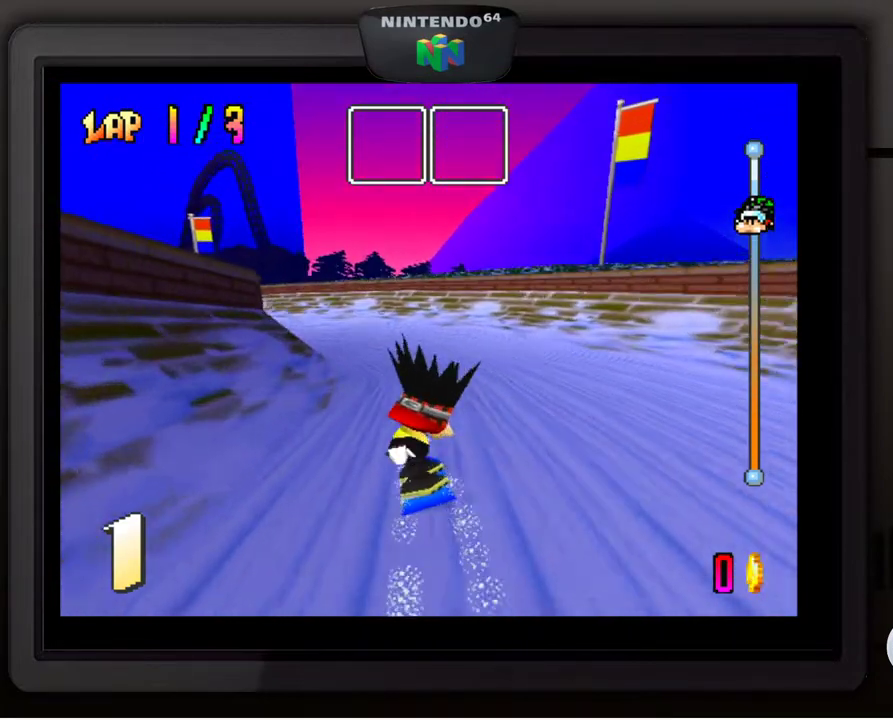
{"buttons": [], "left_stick": "down-left", "events": [[83, "left_stick", "down-left"], [233, "left_stick", "center"], [350, "left_stick", "down-left"]]}
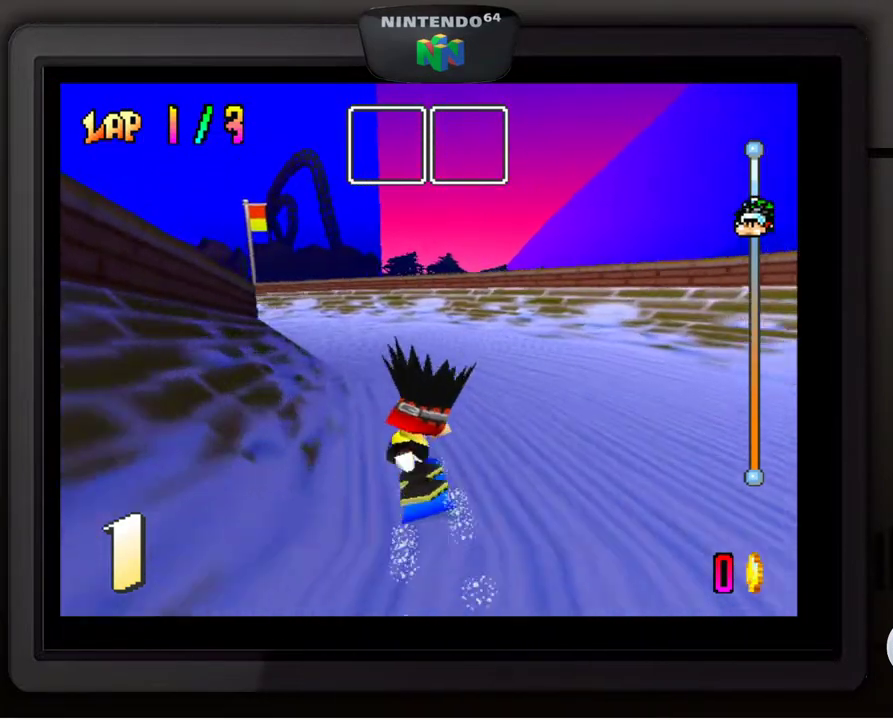
{"buttons": [], "left_stick": "down-left", "events": [[33, "left_stick", "center"], [117, "left_stick", "down-left"]]}
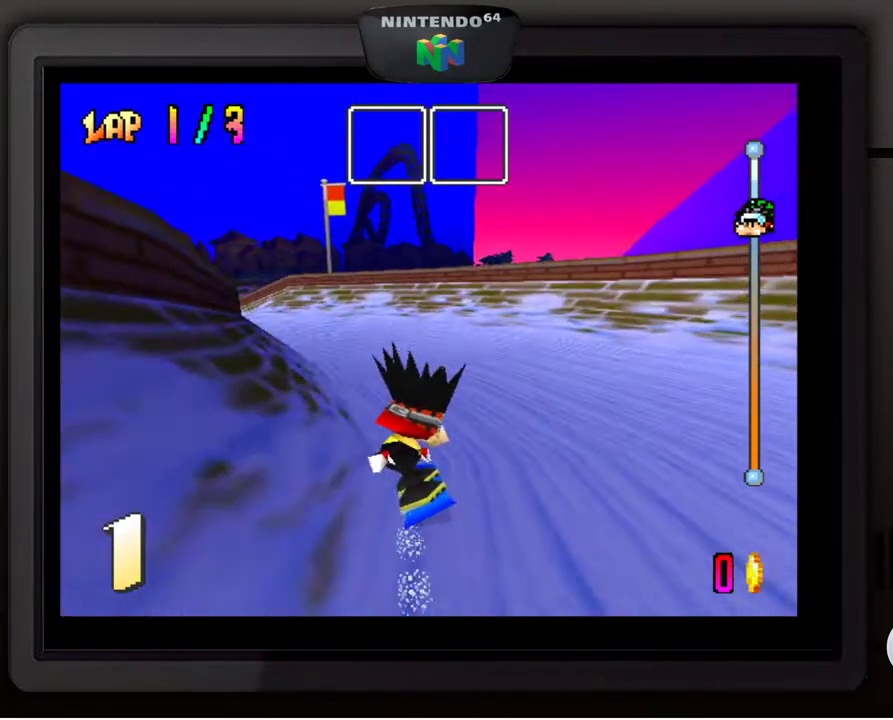
{"buttons": [], "left_stick": "down-left", "events": [[317, "left_stick", "center"], [417, "left_stick", "down-left"]]}
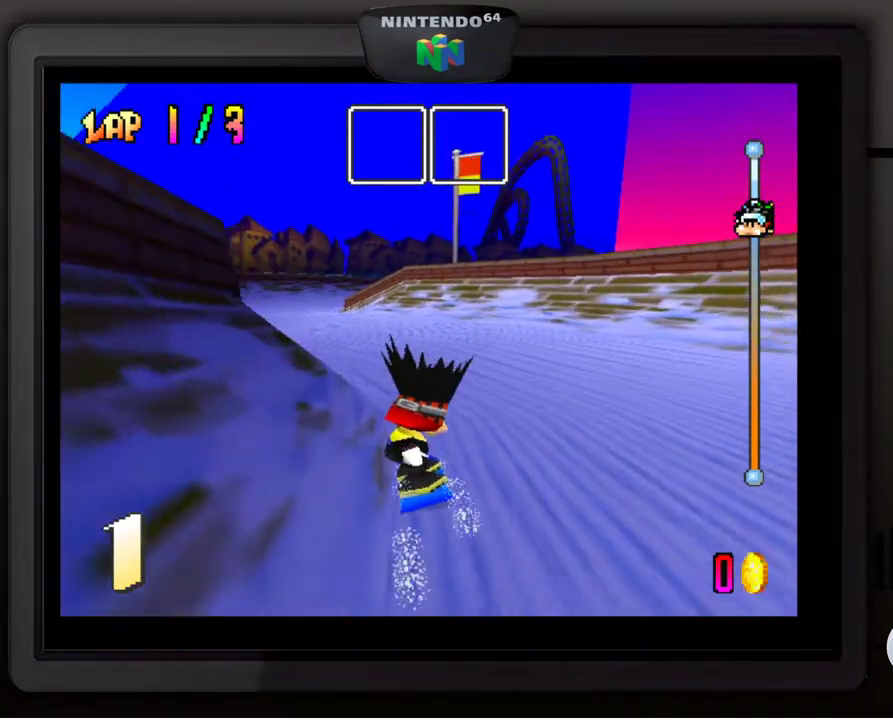
{"buttons": [], "left_stick": "down-left", "events": [[133, "left_stick", "center"], [233, "left_stick", "down-left"], [417, "left_stick", "center"], [500, "left_stick", "down-left"]]}
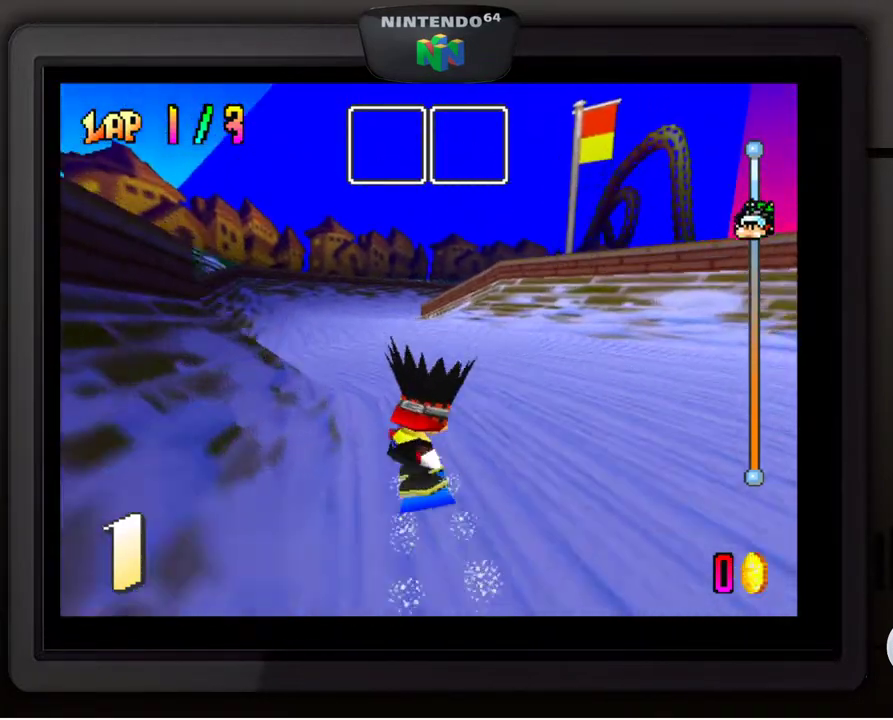
{"buttons": [], "left_stick": "center", "events": [[133, "left_stick", "center"], [217, "left_stick", "down-left"], [367, "left_stick", "center"]]}
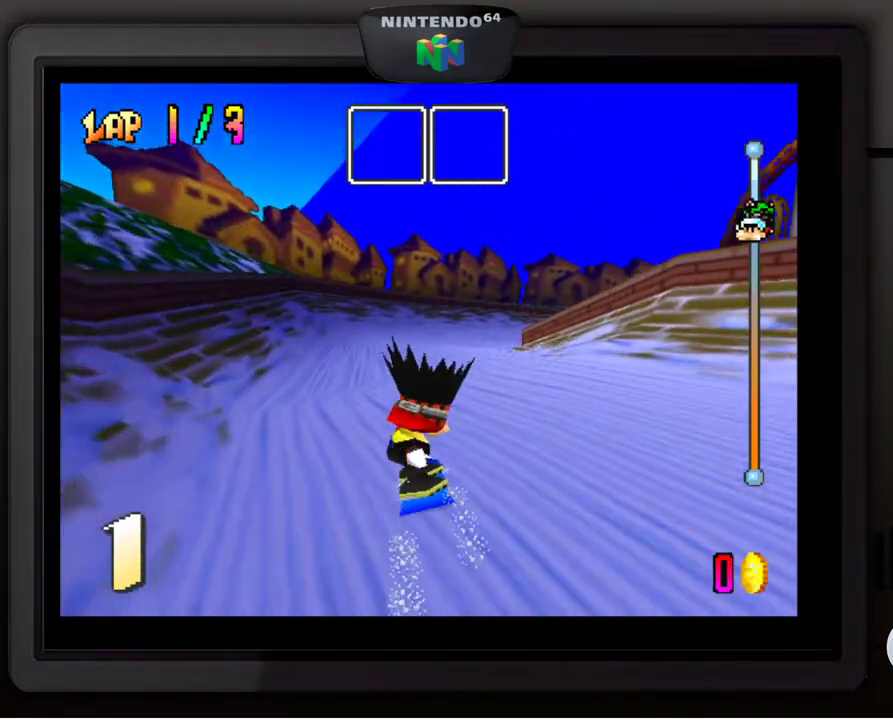
{"buttons": [], "left_stick": "down-right", "events": [[217, "left_stick", "right"], [367, "left_stick", "down-right"]]}
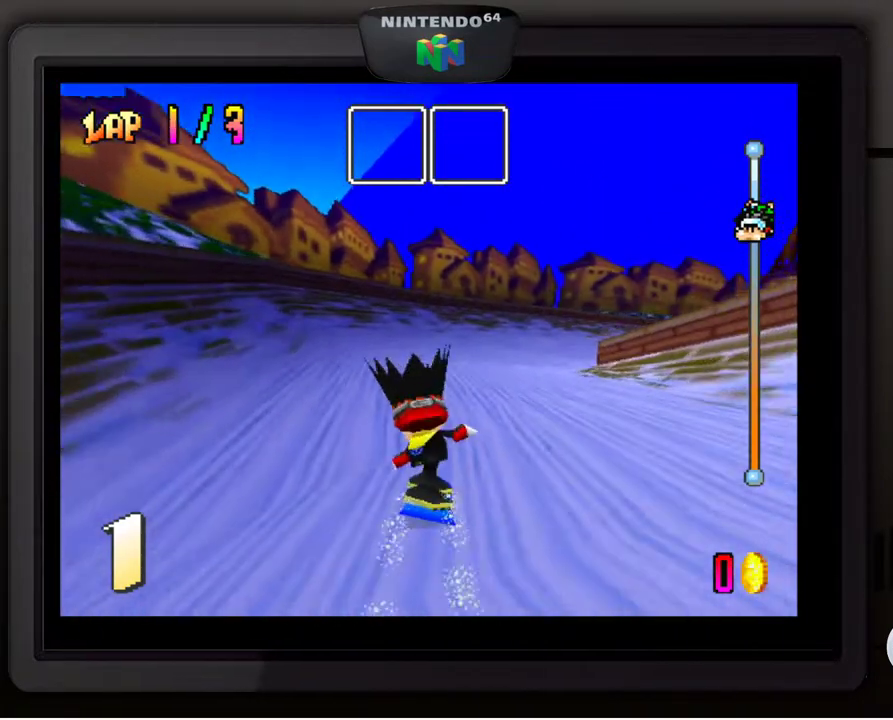
{"buttons": [], "left_stick": "center", "events": [[183, "left_stick", "center"]]}
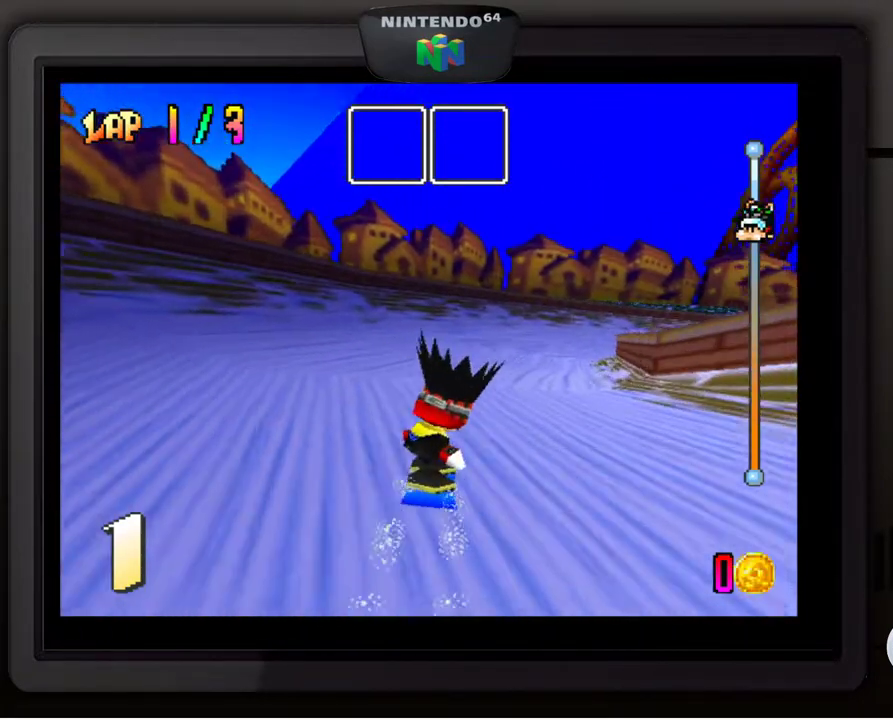
{"buttons": [], "left_stick": "down-right", "events": [[50, "left_stick", "down-right"]]}
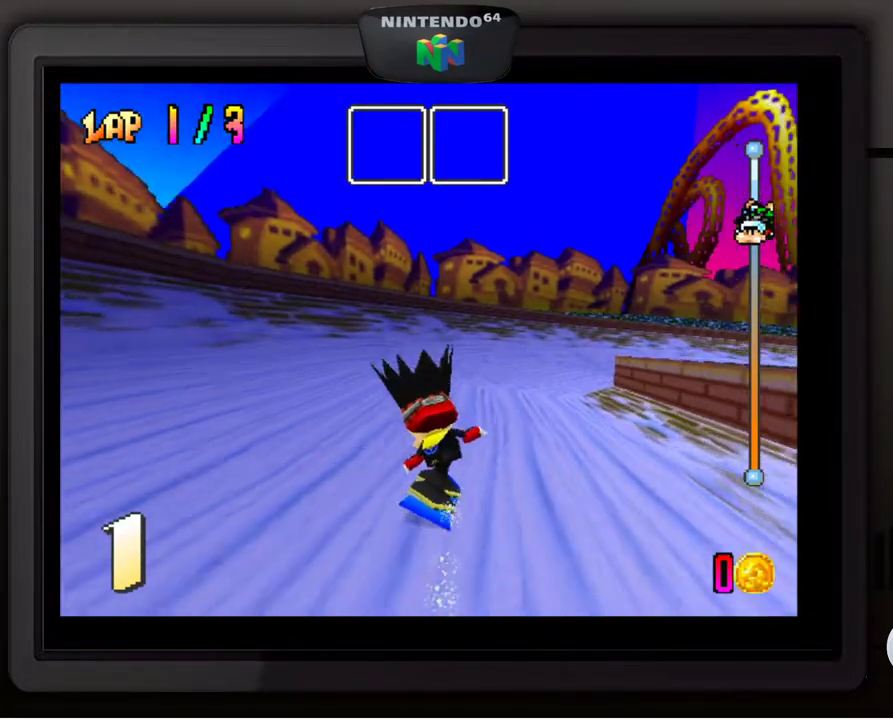
{"buttons": [], "left_stick": "down-right", "events": [[17, "left_stick", "center"], [183, "left_stick", "down-right"]]}
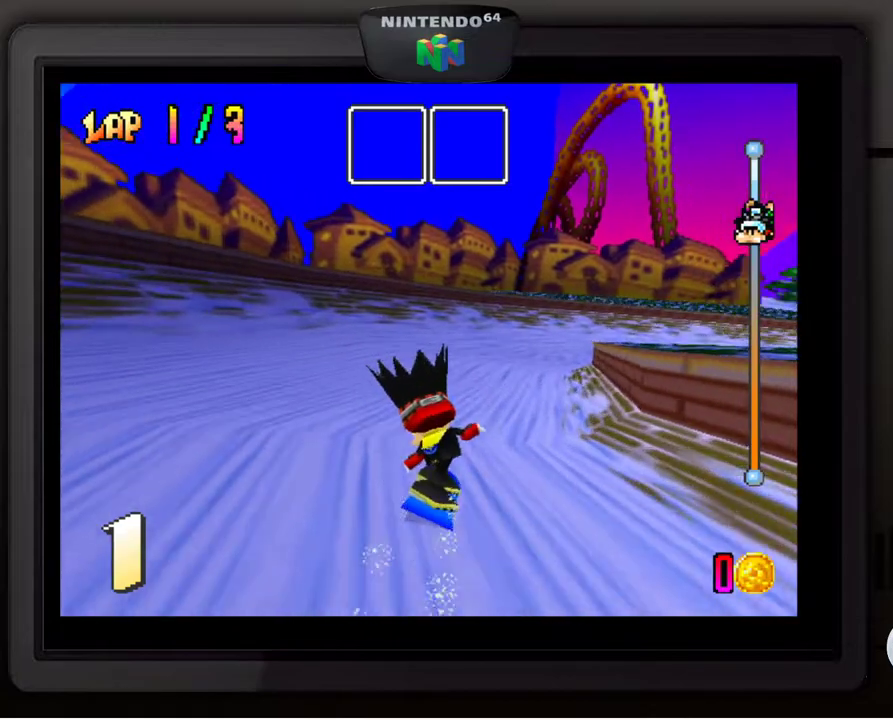
{"buttons": [], "left_stick": "down-right", "events": [[167, "left_stick", "center"], [433, "left_stick", "down-right"]]}
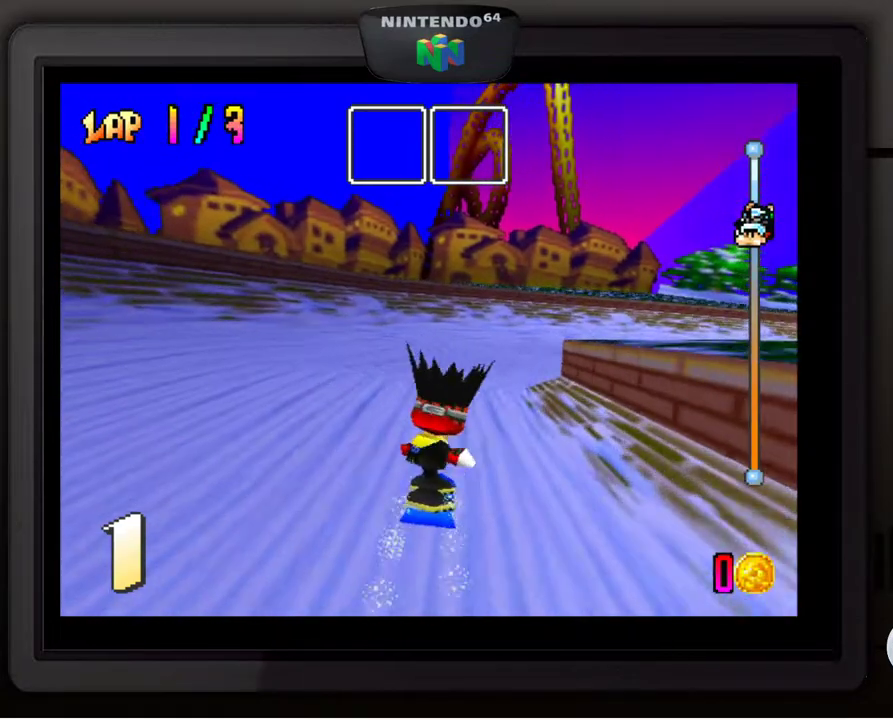
{"buttons": [], "left_stick": "down-right", "events": []}
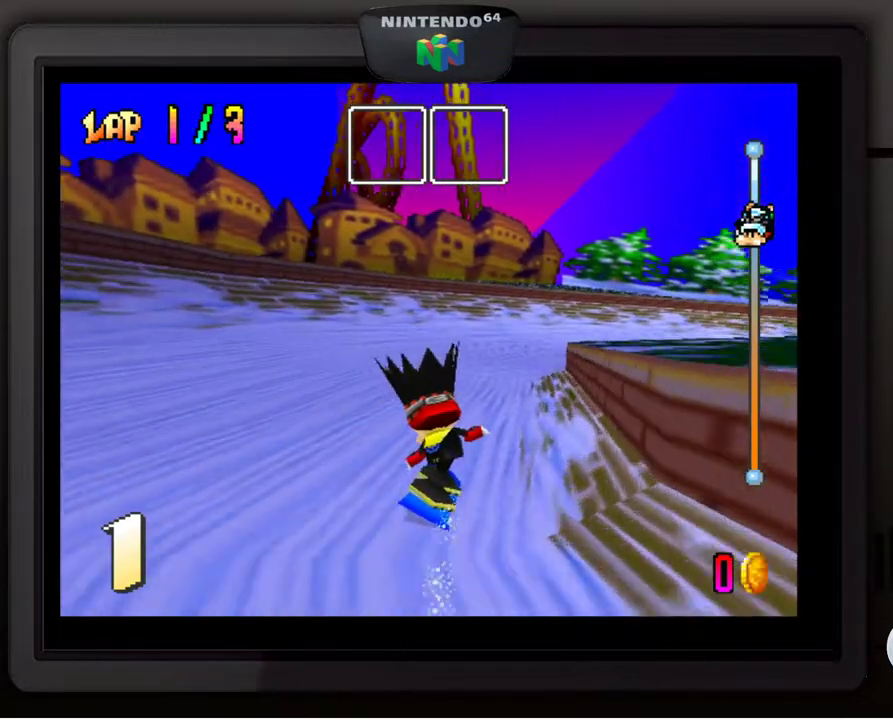
{"buttons": [], "left_stick": "center", "events": [[233, "left_stick", "center"]]}
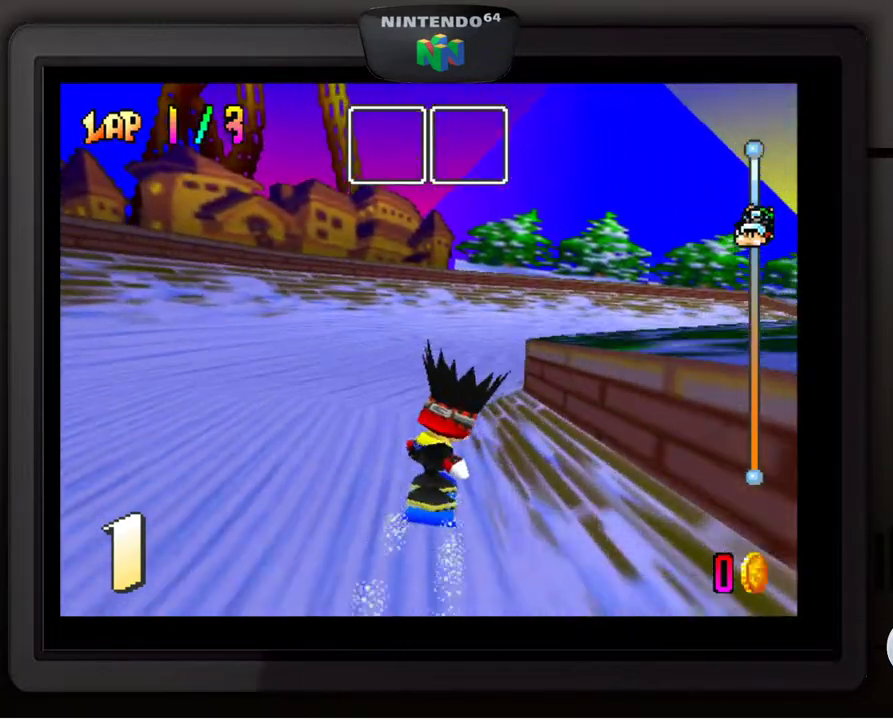
{"buttons": [], "left_stick": "down-right", "events": [[67, "left_stick", "down-right"]]}
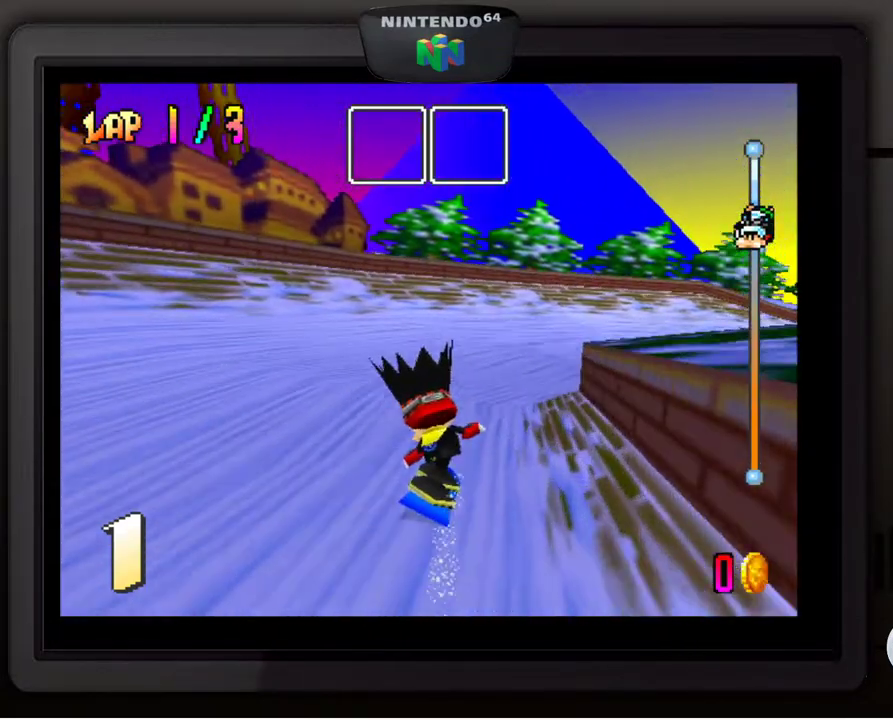
{"buttons": [], "left_stick": "down-right", "events": []}
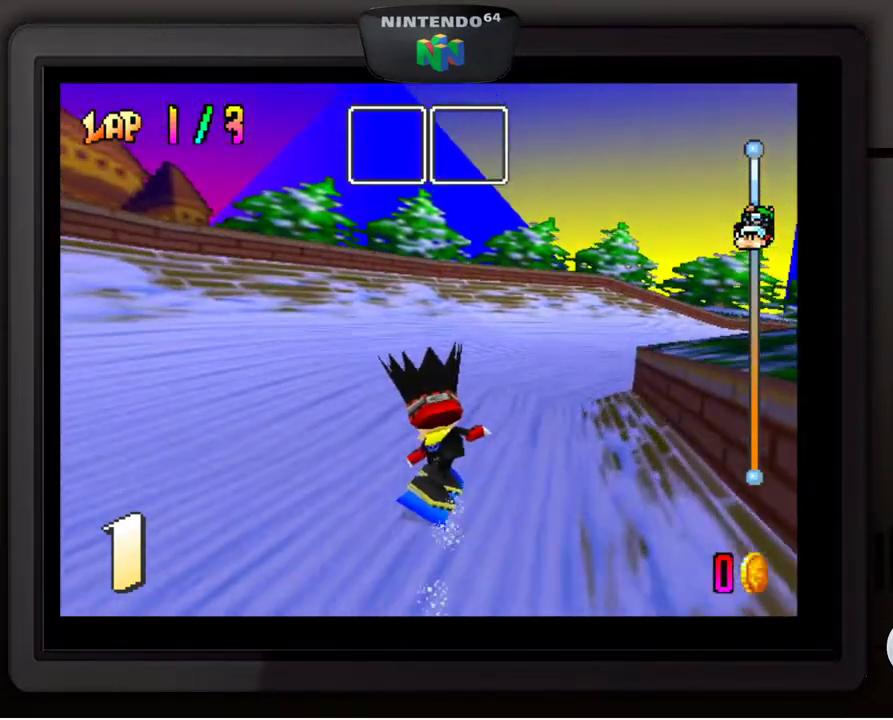
{"buttons": [], "left_stick": "down-right", "events": []}
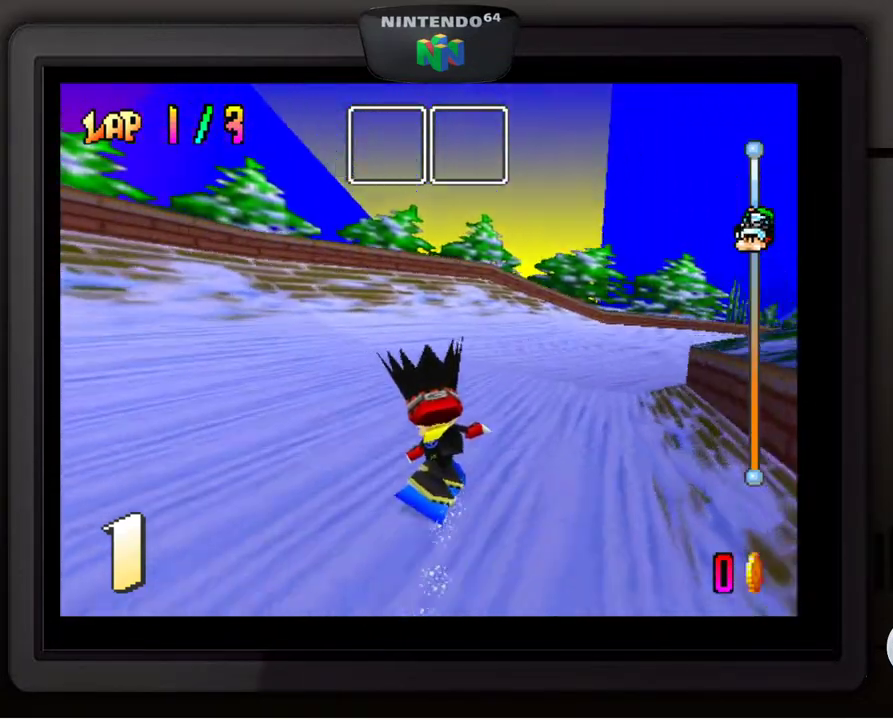
{"buttons": [], "left_stick": "down-right", "events": []}
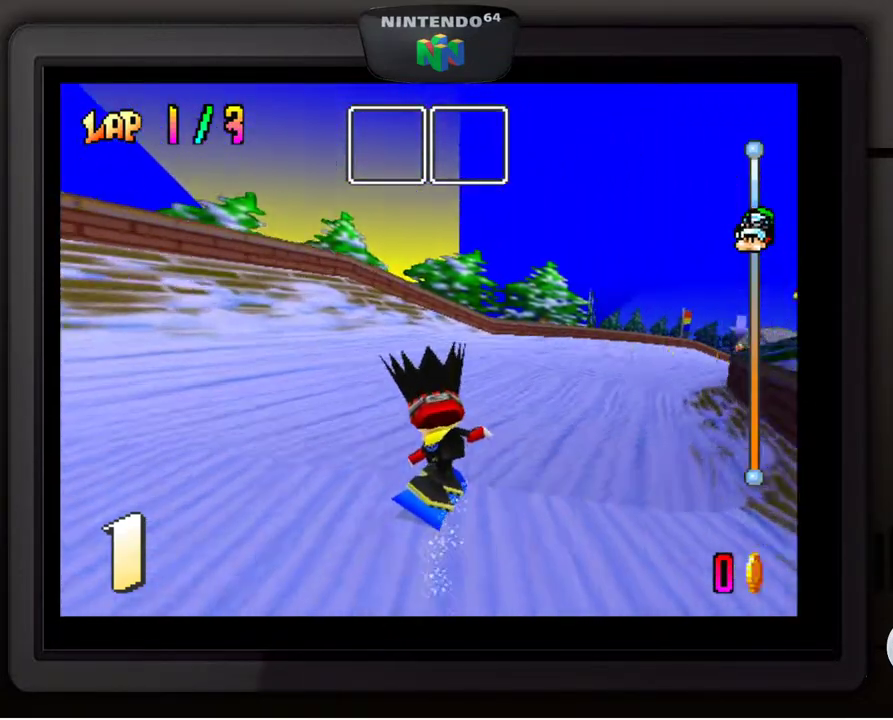
{"buttons": [], "left_stick": "center", "events": [[317, "left_stick", "center"]]}
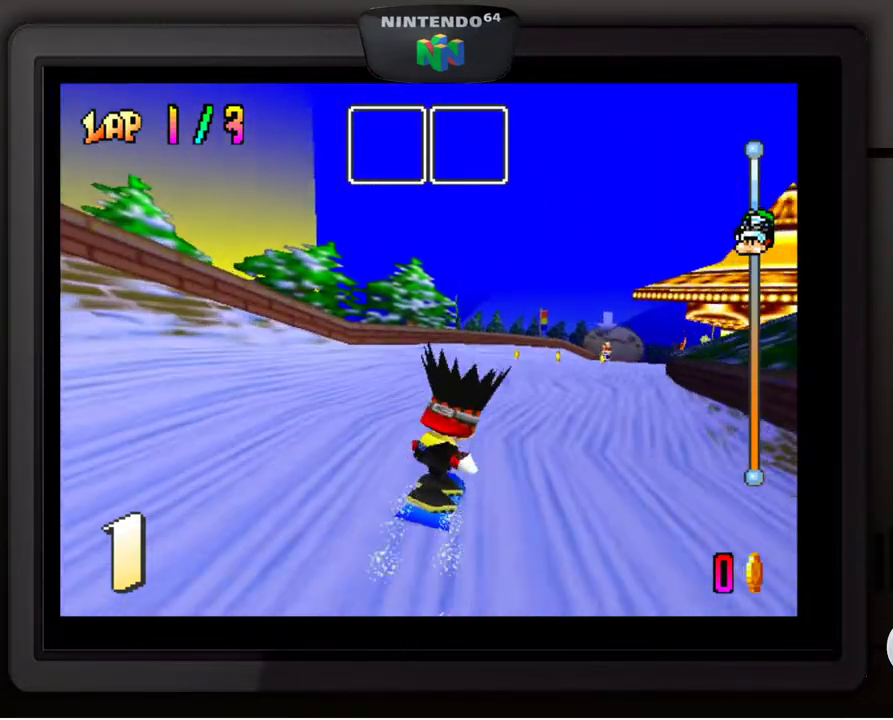
{"buttons": [], "left_stick": "center", "events": [[133, "left_stick", "down-right"], [383, "left_stick", "center"]]}